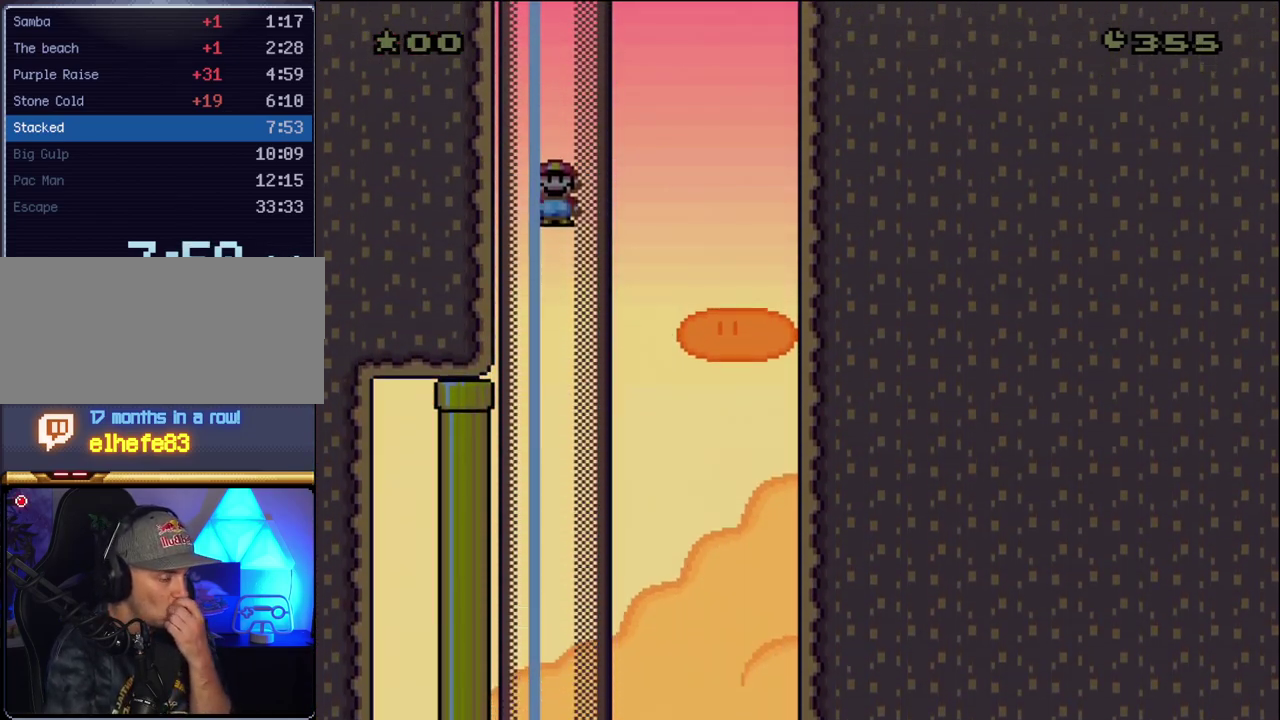
Gameplay with a controller (Nintendo layout); each line is a JSON object with the inputs held at the frame after it. "events" lists button and stick changes between this image and that frame as [ms after this image, input, new state], when the widget could be followed in between. Not read: L3 R3.
{"buttons": [], "events": []}
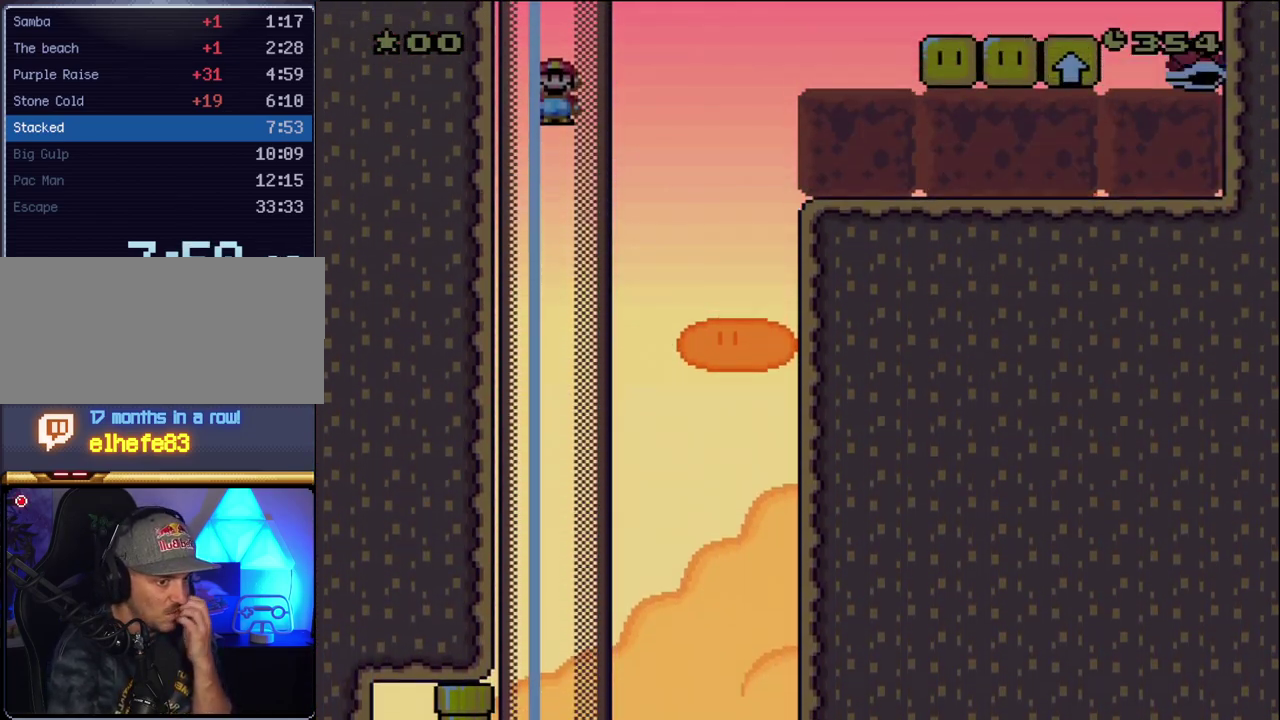
{"buttons": [], "events": []}
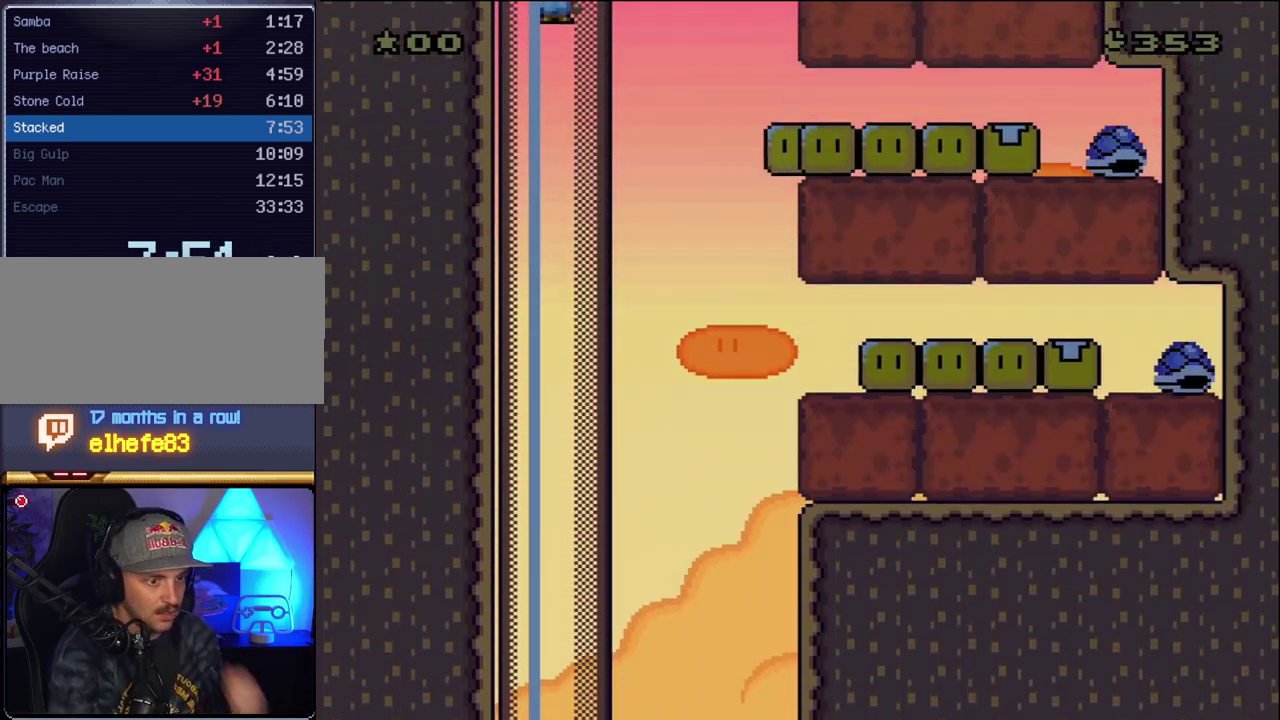
{"buttons": [], "events": []}
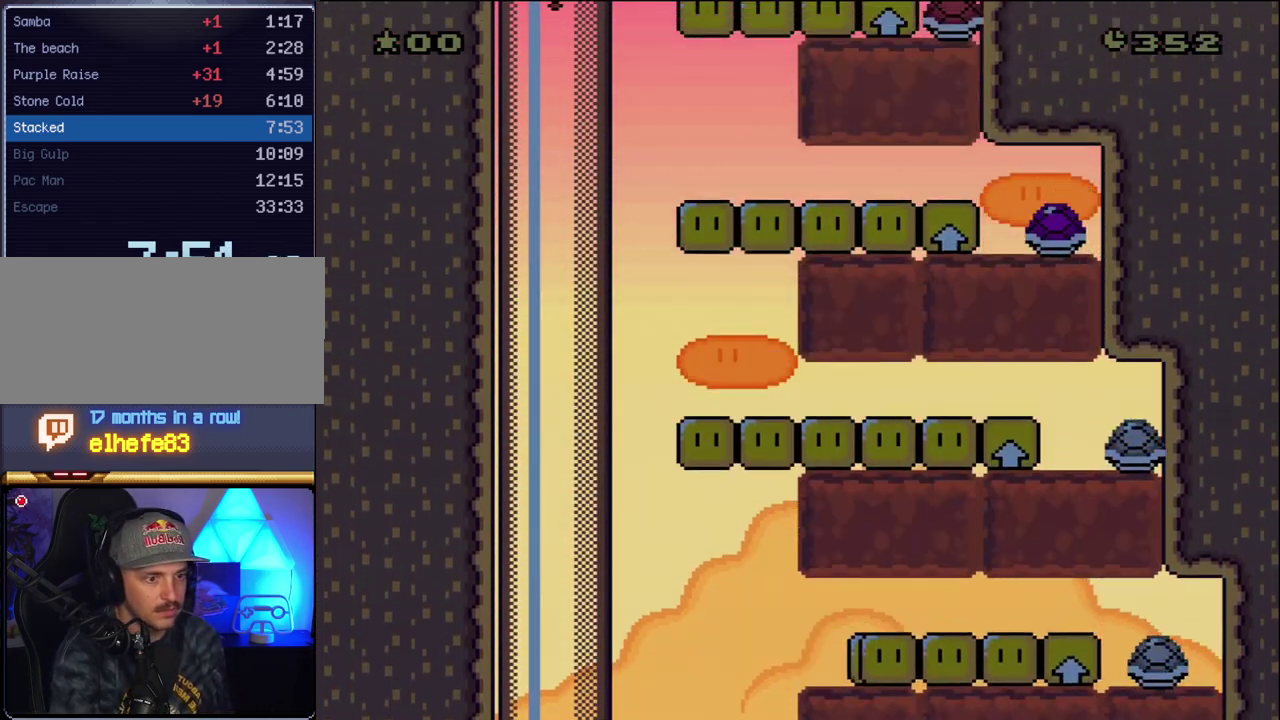
{"buttons": ["Y"], "events": [[83, "Y", "down"]]}
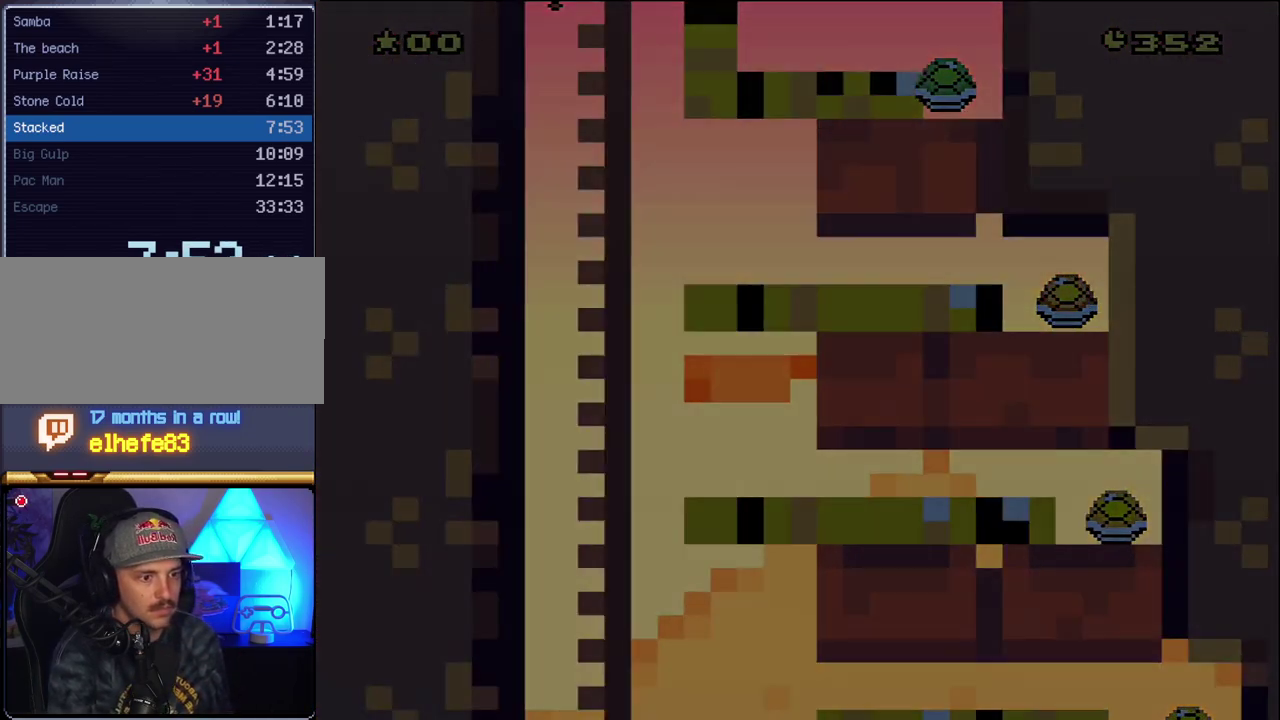
{"buttons": ["Y"], "events": []}
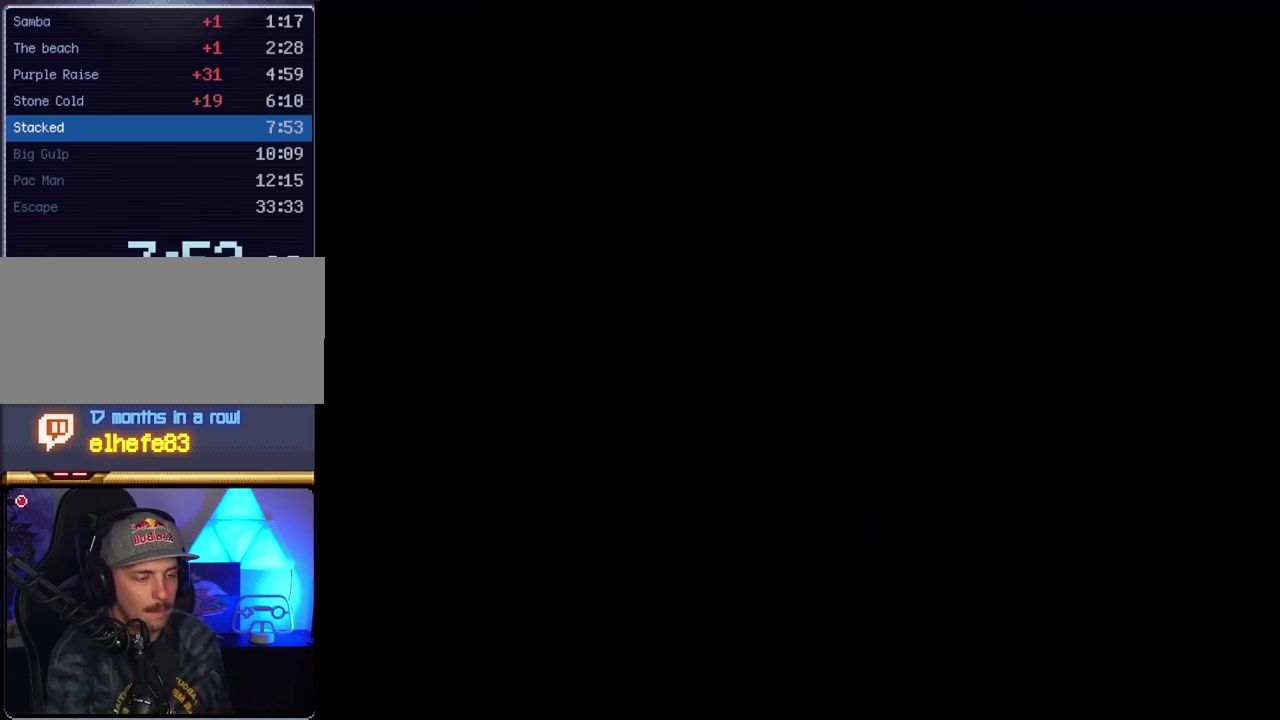
{"buttons": ["Y"], "events": []}
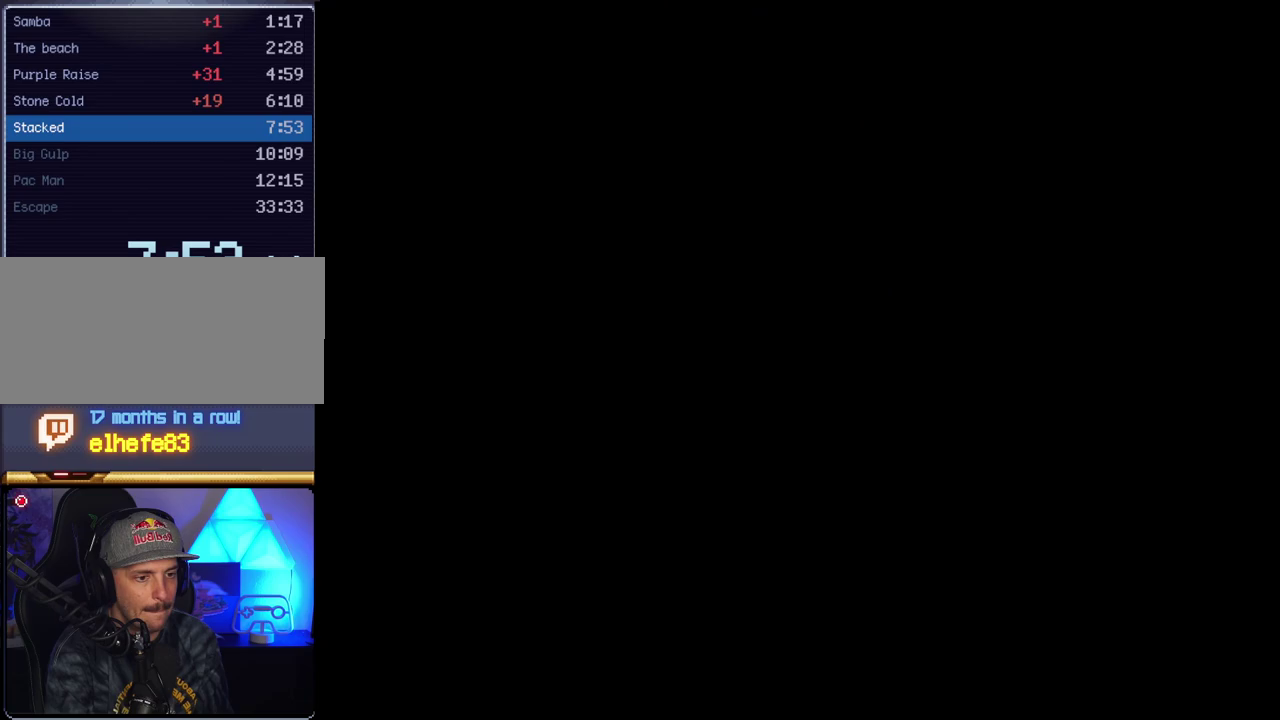
{"buttons": ["Y"], "events": []}
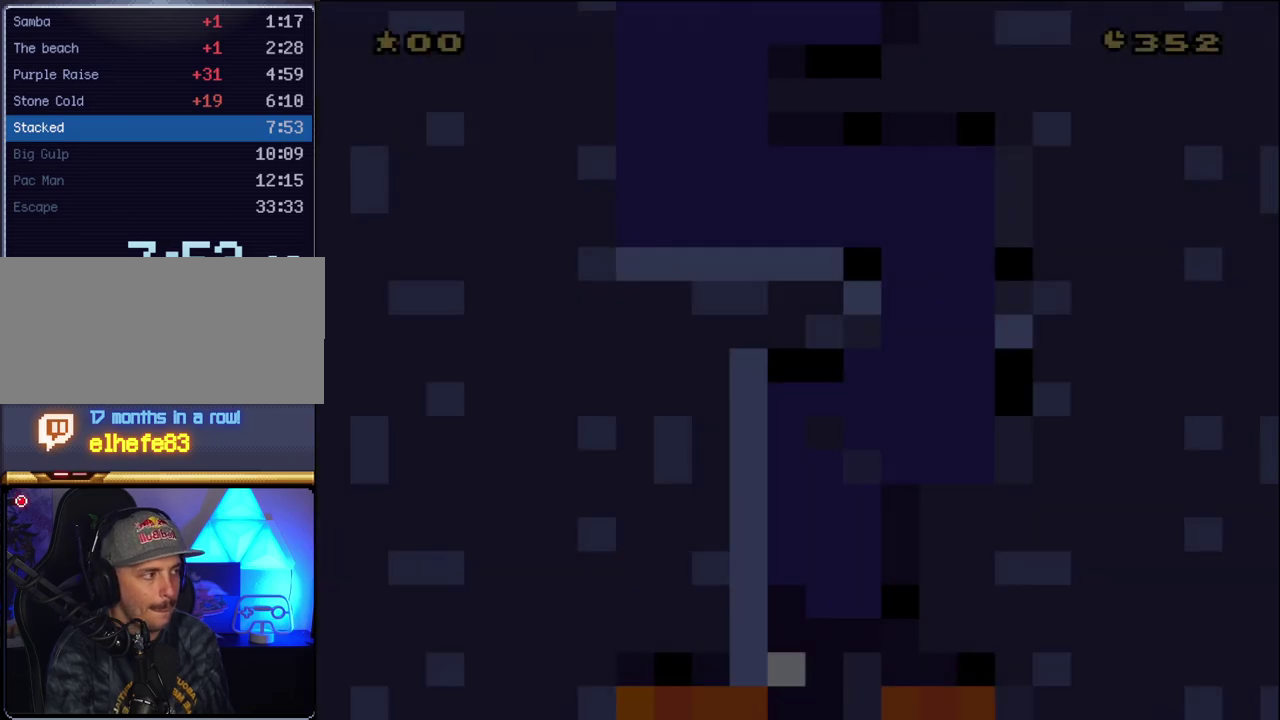
{"buttons": ["Y"], "events": []}
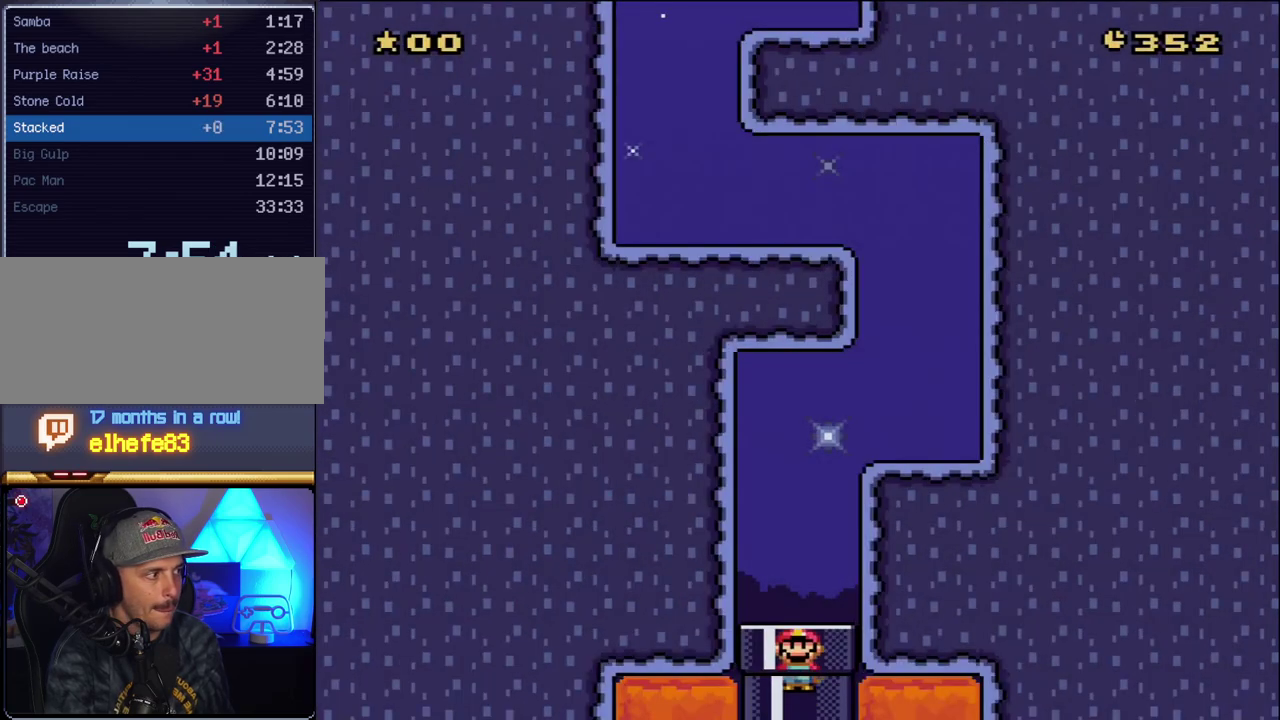
{"buttons": ["B", "Y", "DPAD_RIGHT"], "events": [[383, "DPAD_RIGHT", "down"], [417, "B", "down"]]}
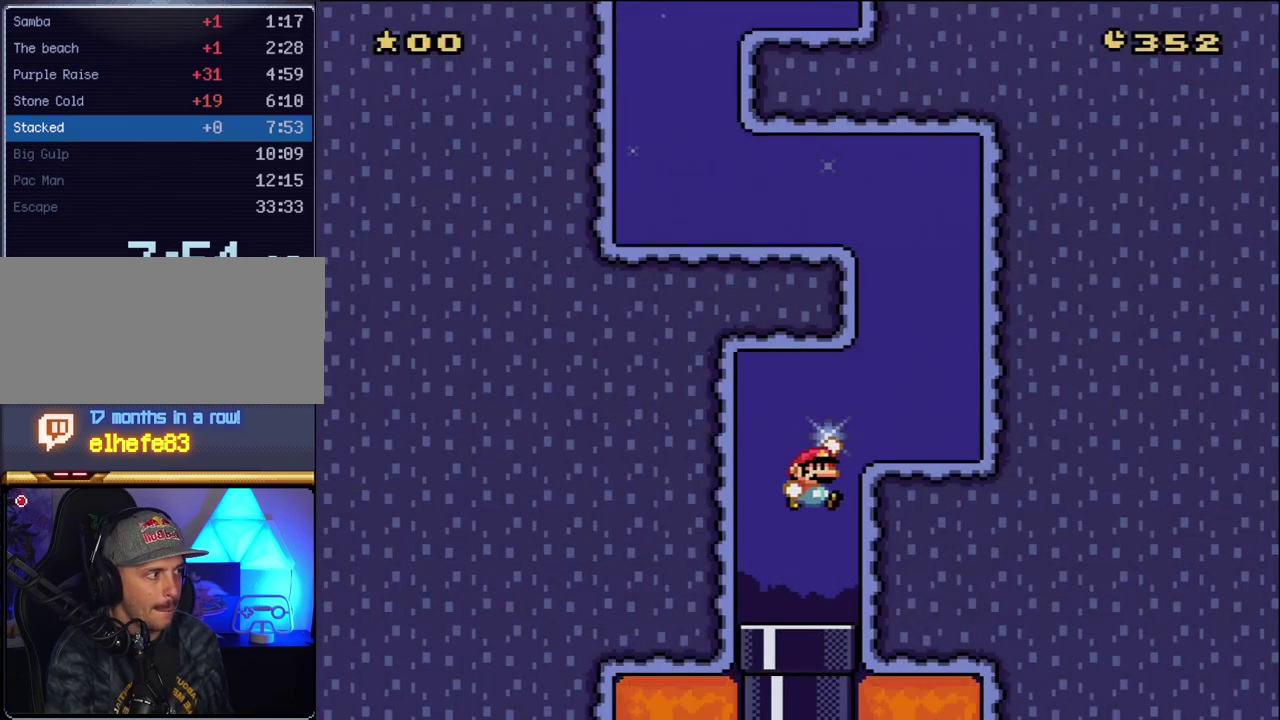
{"buttons": ["B", "Y", "DPAD_LEFT"], "events": [[117, "B", "up"], [267, "DPAD_RIGHT", "up"], [300, "DPAD_LEFT", "down"], [333, "B", "down"]]}
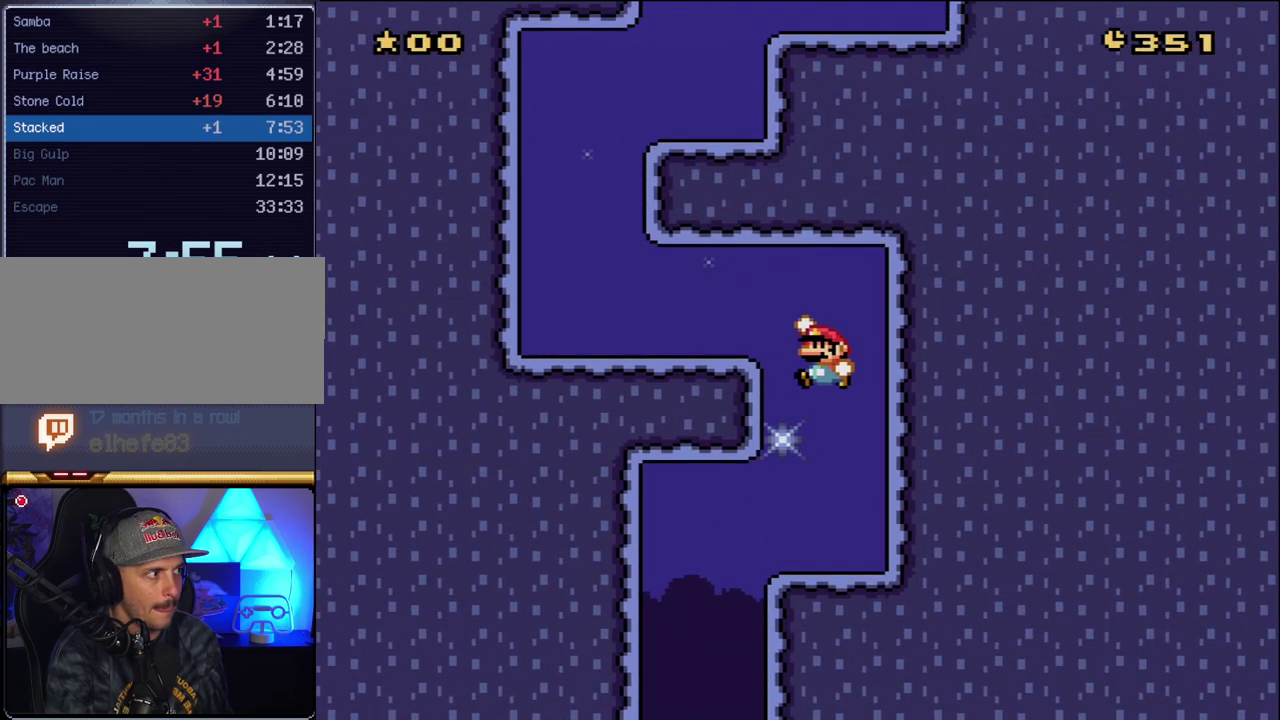
{"buttons": ["Y", "DPAD_LEFT"], "events": [[200, "B", "up"]]}
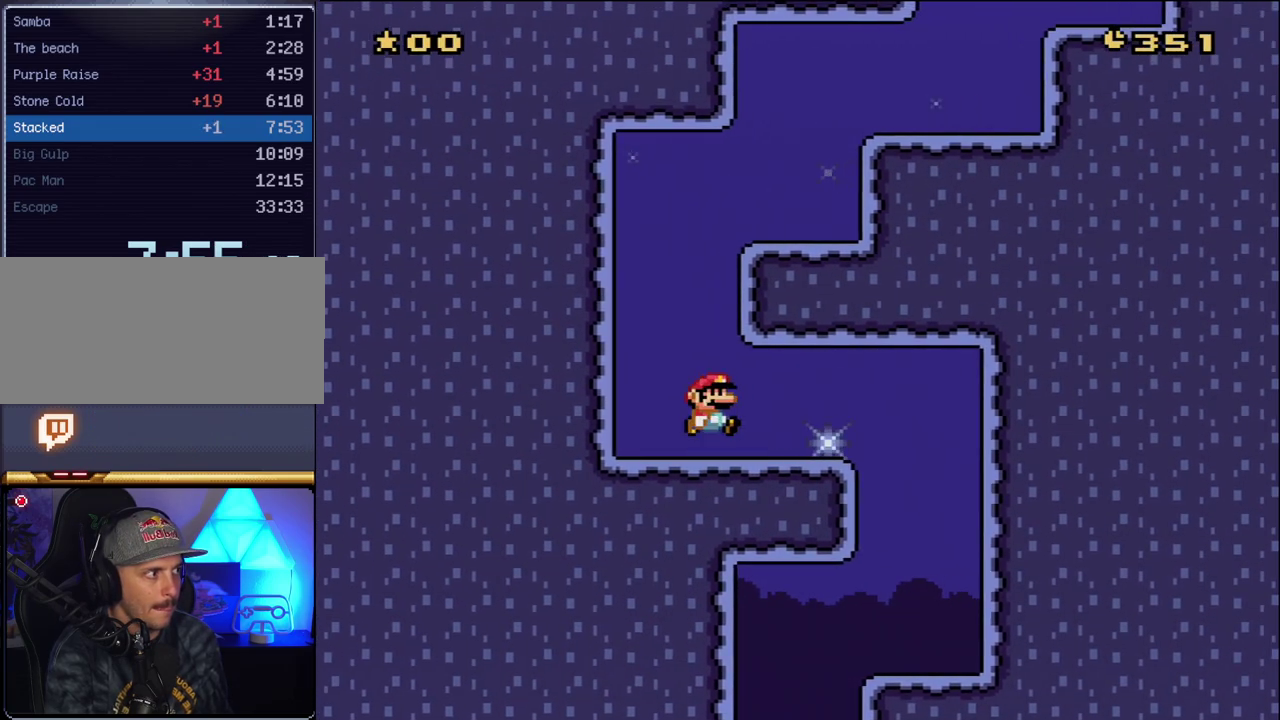
{"buttons": ["Y", "DPAD_RIGHT"], "events": [[17, "B", "down"], [17, "DPAD_LEFT", "up"], [17, "DPAD_RIGHT", "down"], [267, "B", "up"]]}
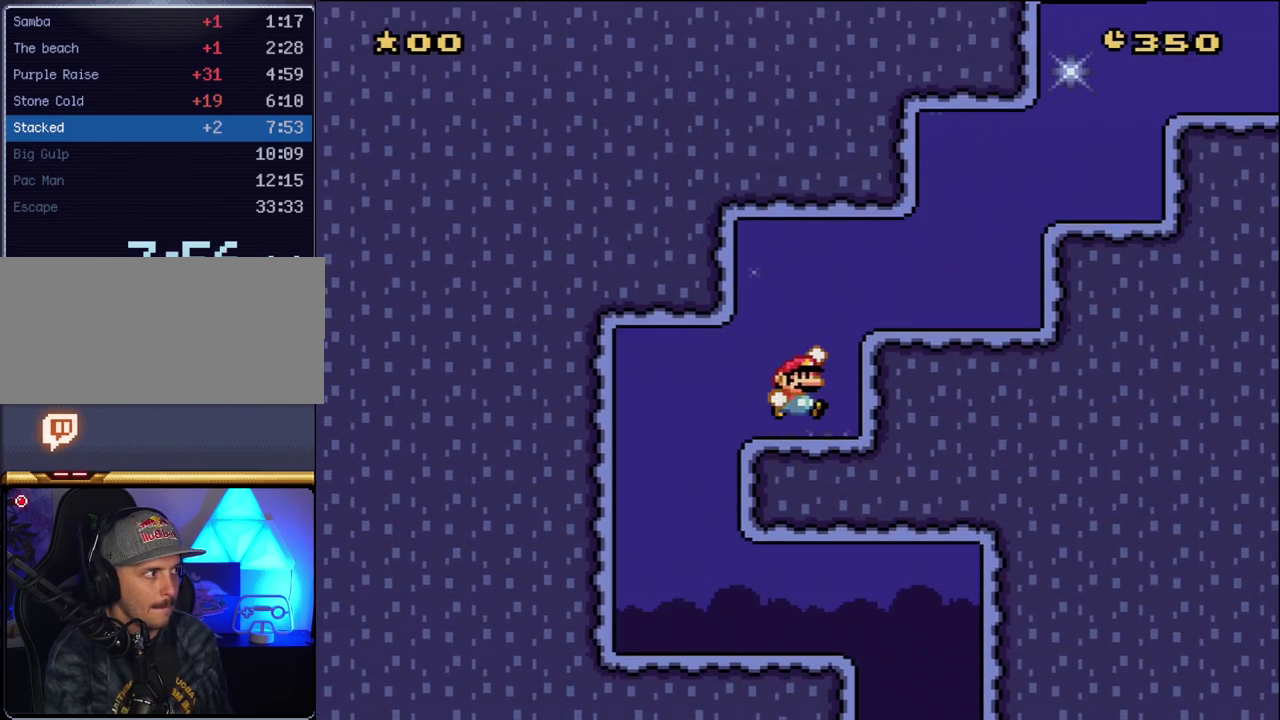
{"buttons": ["B", "Y", "DPAD_RIGHT"], "events": [[17, "B", "down"], [83, "B", "up"], [300, "DPAD_LEFT", "down"], [300, "DPAD_RIGHT", "up"], [367, "DPAD_LEFT", "up"], [400, "DPAD_RIGHT", "down"], [483, "B", "down"]]}
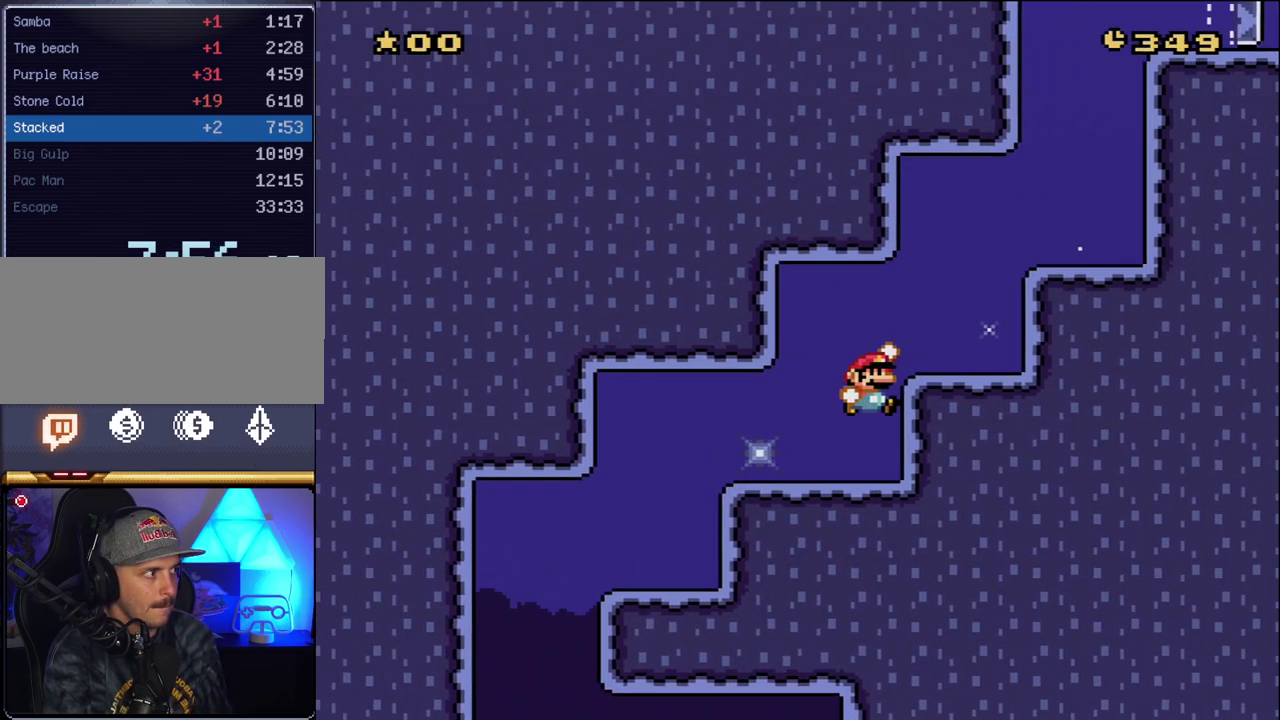
{"buttons": ["B", "Y", "DPAD_LEFT"], "events": [[267, "B", "up"], [400, "DPAD_RIGHT", "up"], [417, "DPAD_LEFT", "down"], [483, "B", "down"]]}
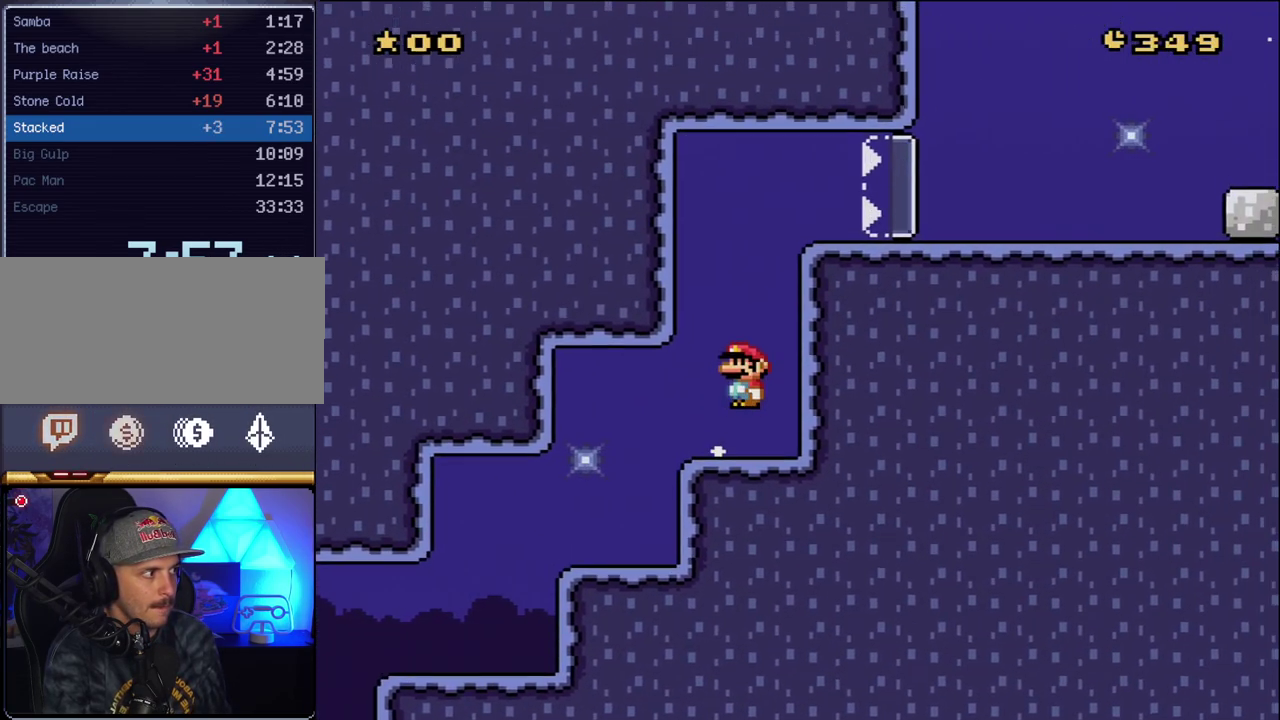
{"buttons": ["Y", "DPAD_RIGHT"], "events": [[83, "DPAD_LEFT", "up"], [83, "DPAD_RIGHT", "down"], [333, "B", "up"]]}
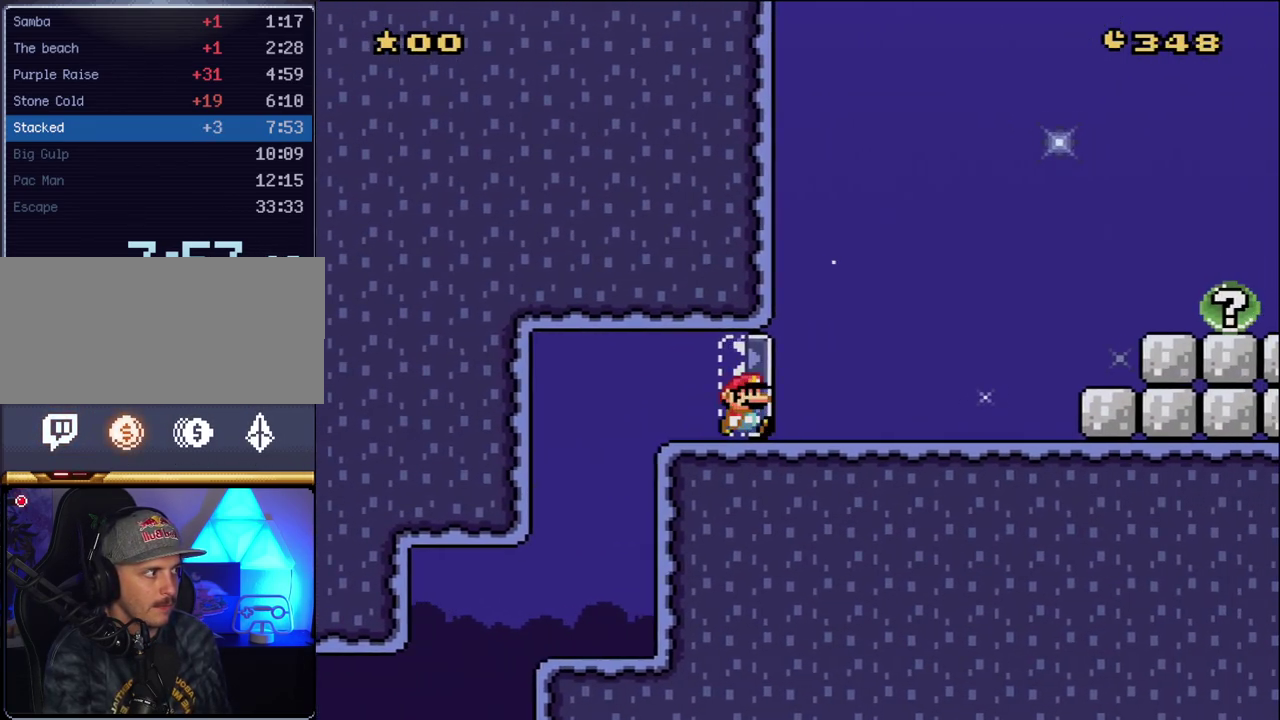
{"buttons": ["Y", "DPAD_RIGHT"], "events": []}
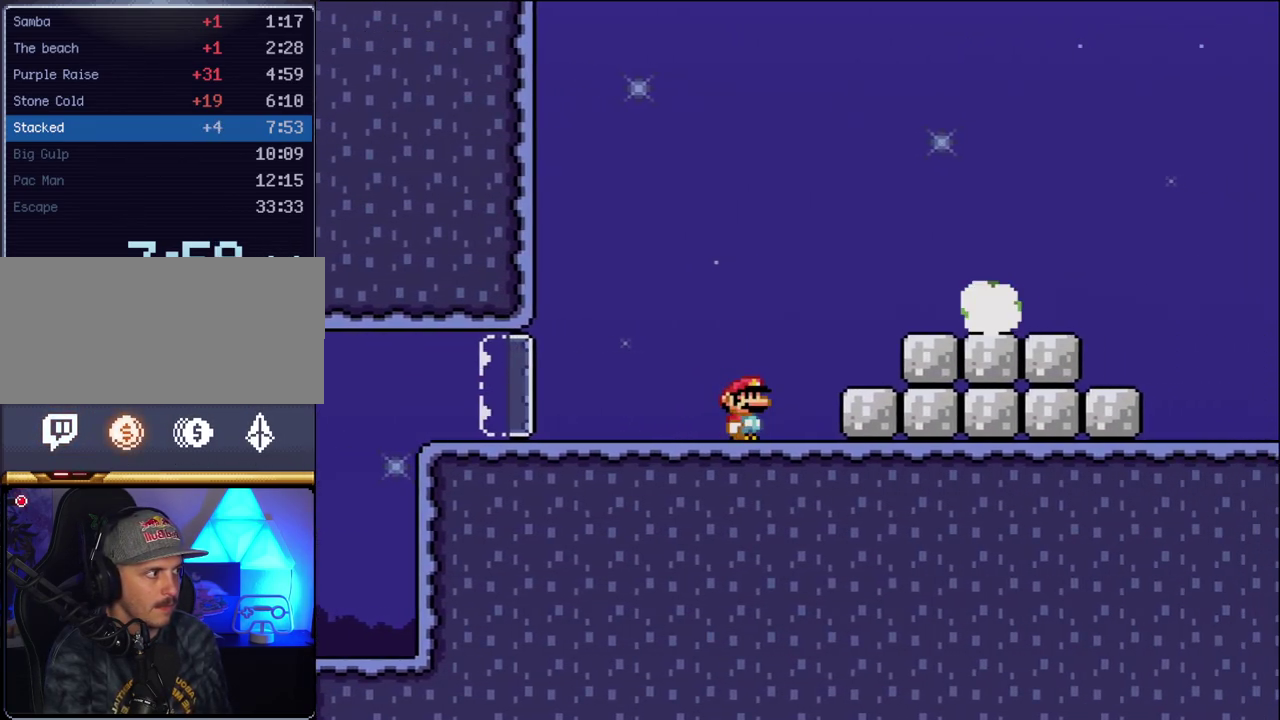
{"buttons": ["Y", "DPAD_RIGHT"], "events": []}
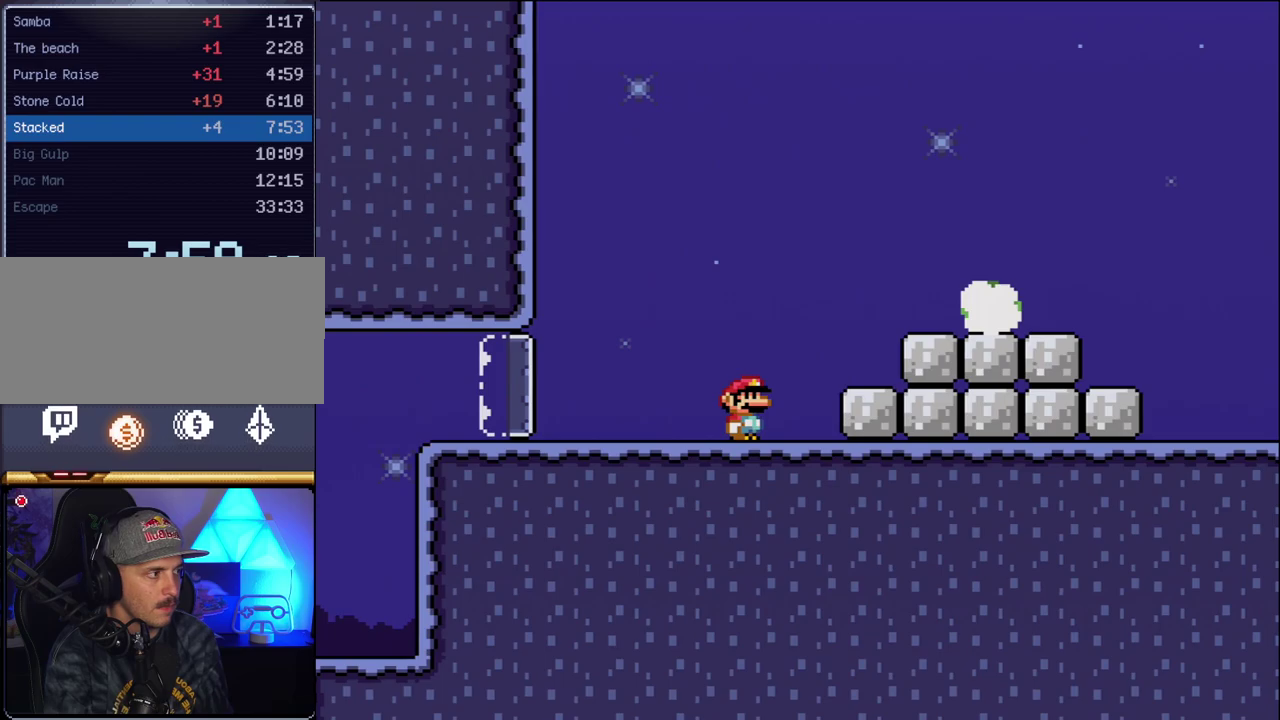
{"buttons": ["Y", "DPAD_RIGHT"], "events": []}
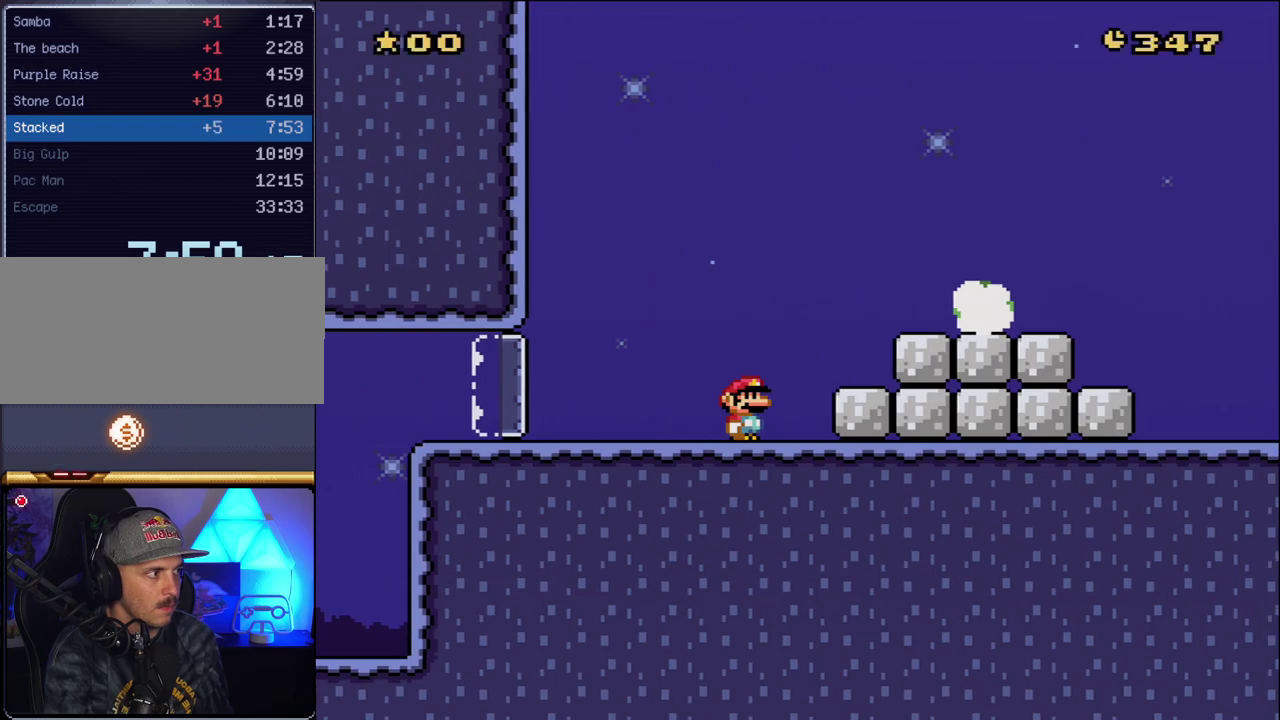
{"buttons": ["Y", "DPAD_RIGHT"], "events": [[83, "B", "down"], [167, "B", "up"], [233, "B", "down"], [333, "B", "up"]]}
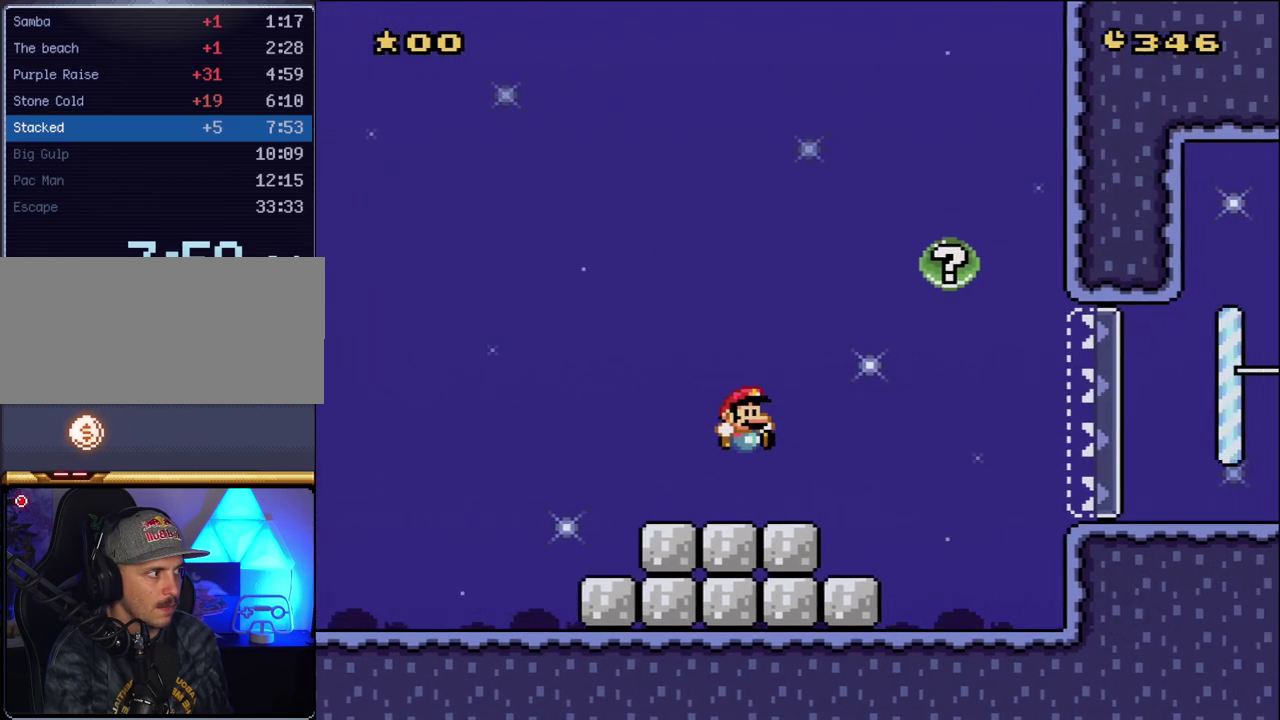
{"buttons": ["B", "Y", "DPAD_RIGHT"], "events": [[450, "B", "down"]]}
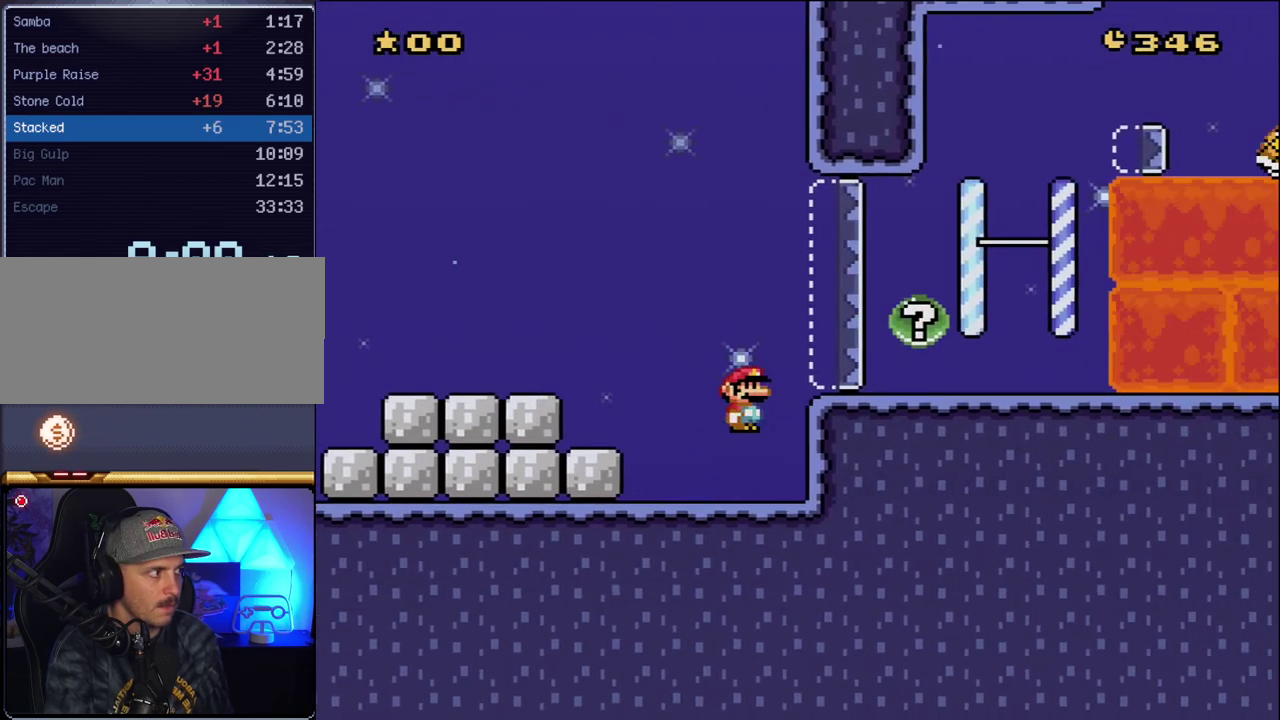
{"buttons": ["B", "Y", "DPAD_RIGHT"], "events": [[17, "B", "up"], [383, "B", "down"], [383, "DPAD_LEFT", "down"], [383, "DPAD_RIGHT", "up"], [450, "DPAD_LEFT", "up"], [450, "DPAD_RIGHT", "down"]]}
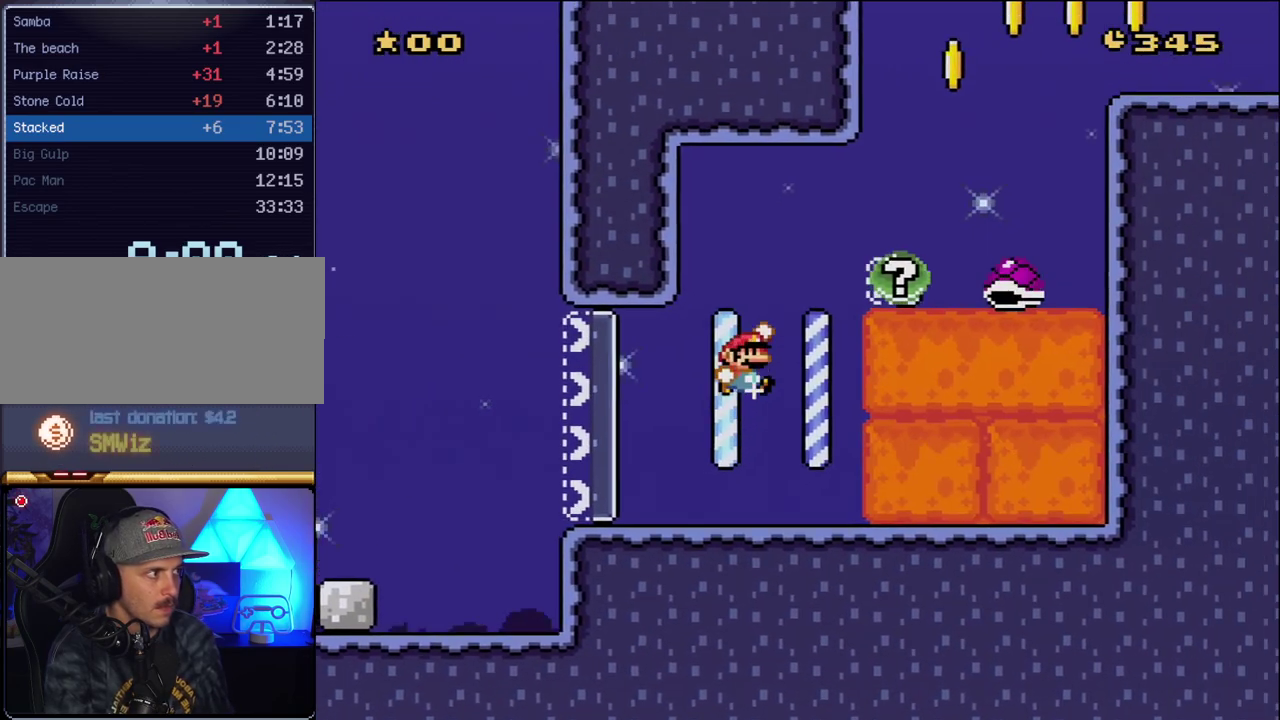
{"buttons": ["B", "Y", "DPAD_RIGHT"], "events": [[83, "DPAD_UP", "down"], [133, "DPAD_UP", "up"]]}
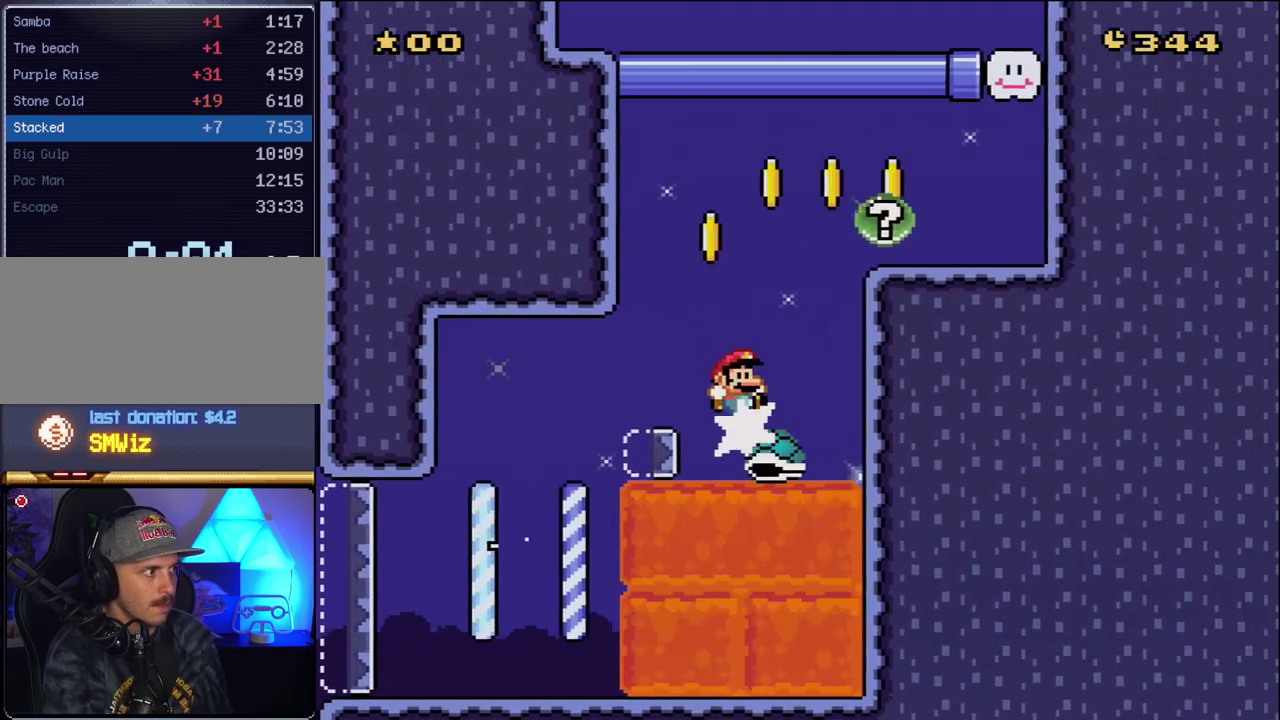
{"buttons": ["Y", "DPAD_RIGHT"], "events": [[367, "B", "up"]]}
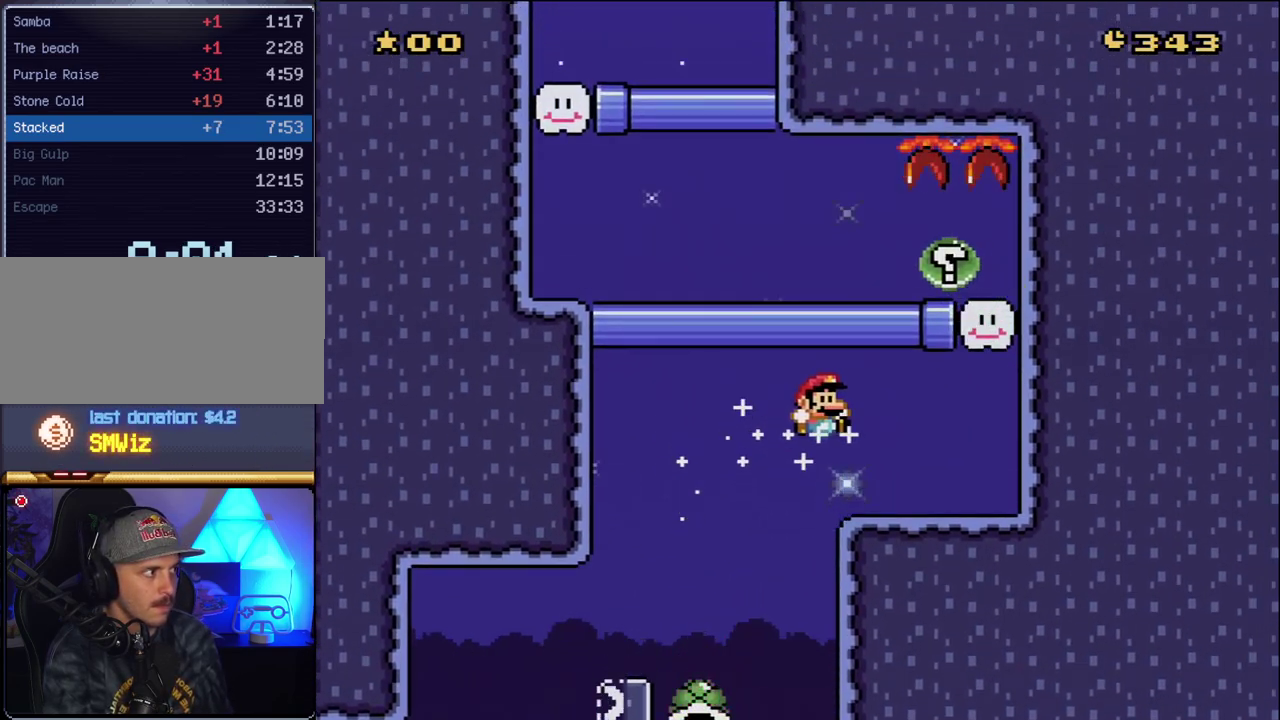
{"buttons": ["Y", "DPAD_LEFT"], "events": [[233, "B", "down"], [267, "DPAD_RIGHT", "up"], [300, "DPAD_LEFT", "down"], [417, "B", "up"]]}
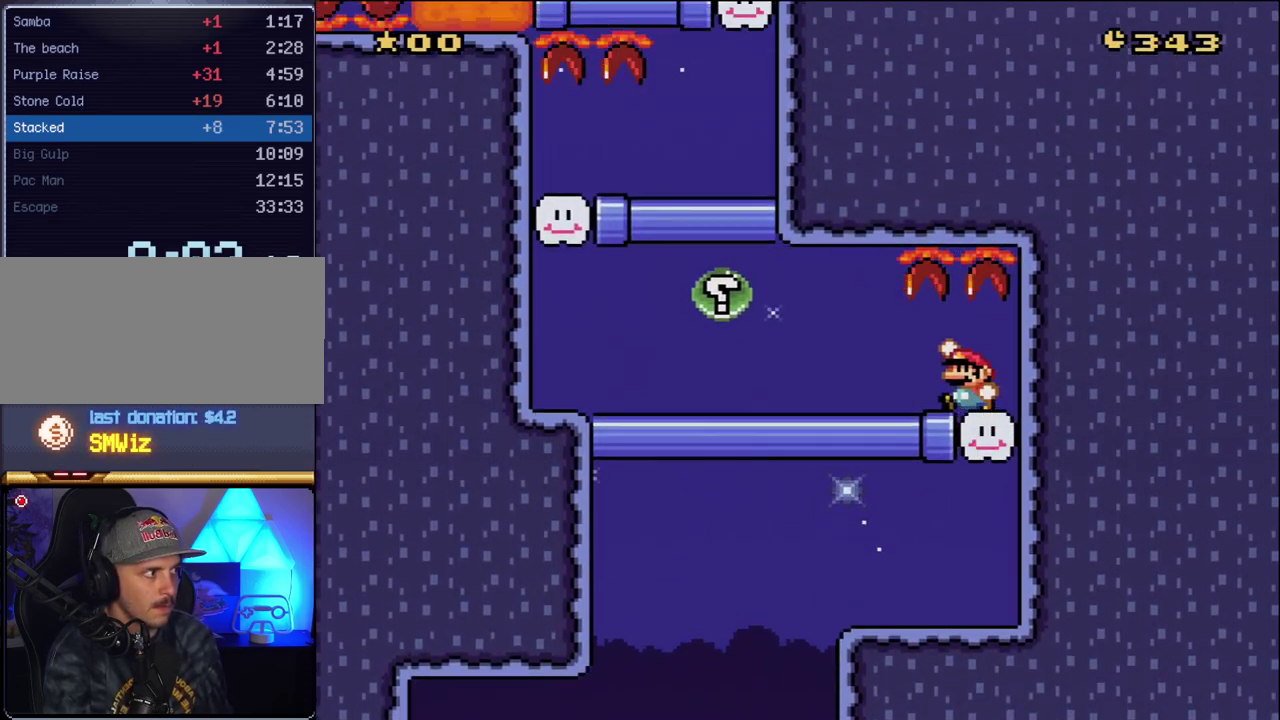
{"buttons": ["Y", "DPAD_LEFT"], "events": []}
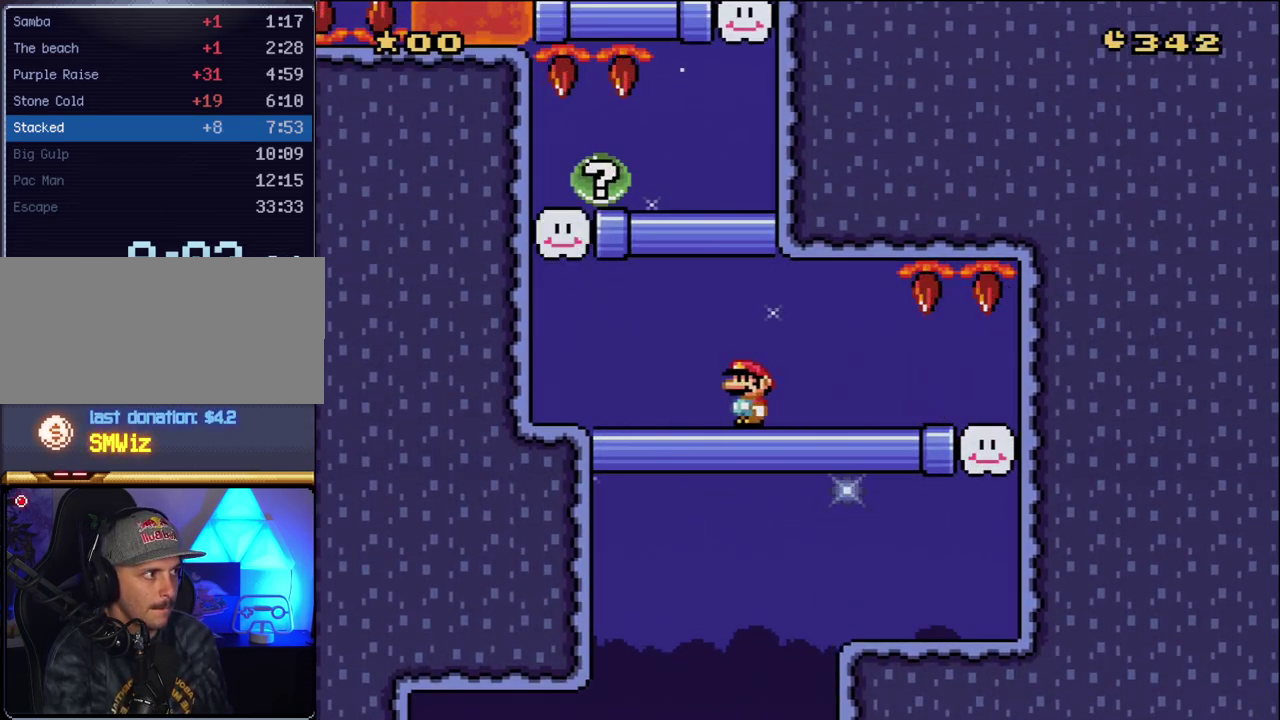
{"buttons": ["B", "Y", "DPAD_RIGHT"], "events": [[333, "B", "down"], [383, "DPAD_LEFT", "up"], [417, "DPAD_RIGHT", "down"]]}
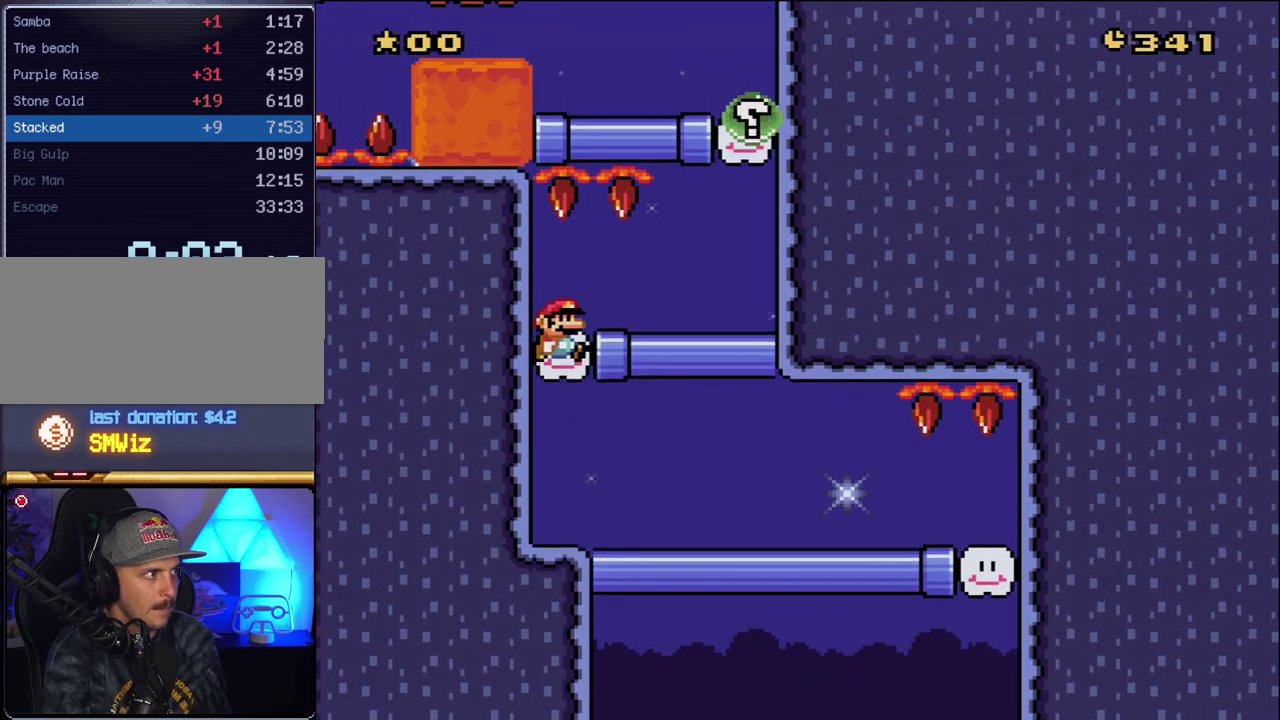
{"buttons": ["B", "Y", "DPAD_RIGHT"], "events": [[17, "B", "up"], [417, "B", "down"]]}
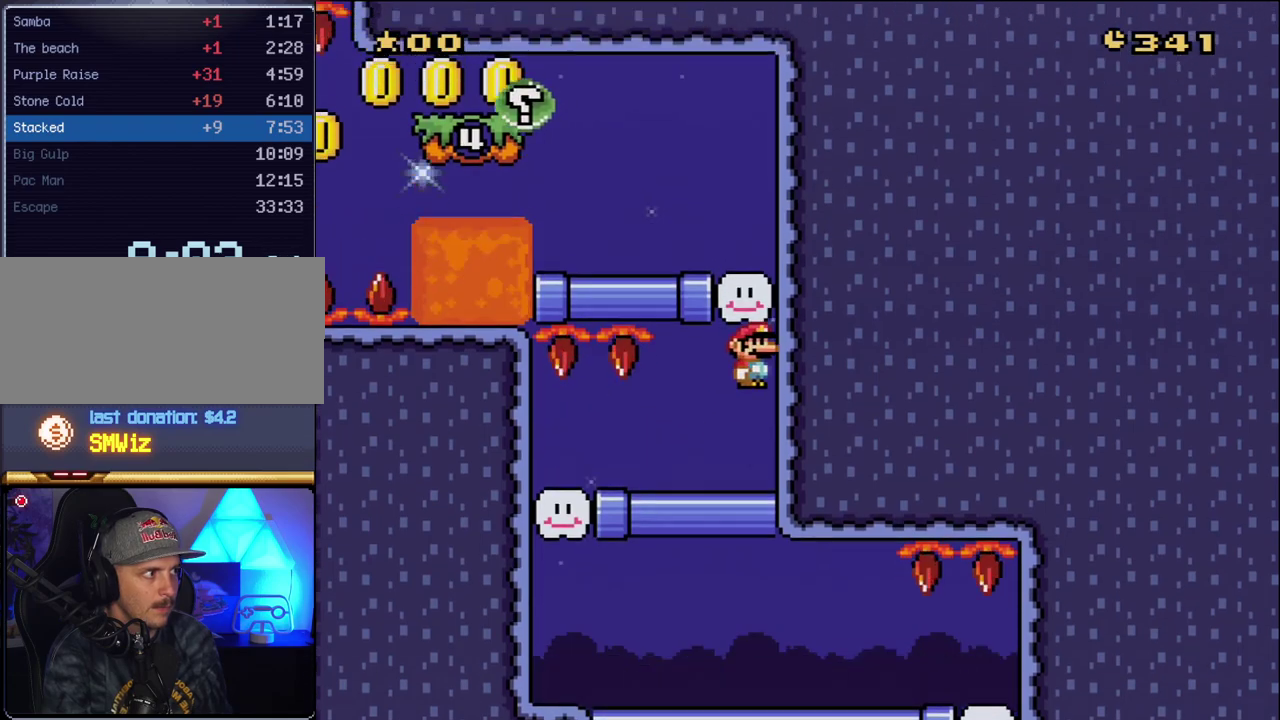
{"buttons": ["B", "Y", "DPAD_LEFT"], "events": [[50, "DPAD_LEFT", "down"], [50, "DPAD_RIGHT", "up"], [167, "B", "up"], [483, "B", "down"]]}